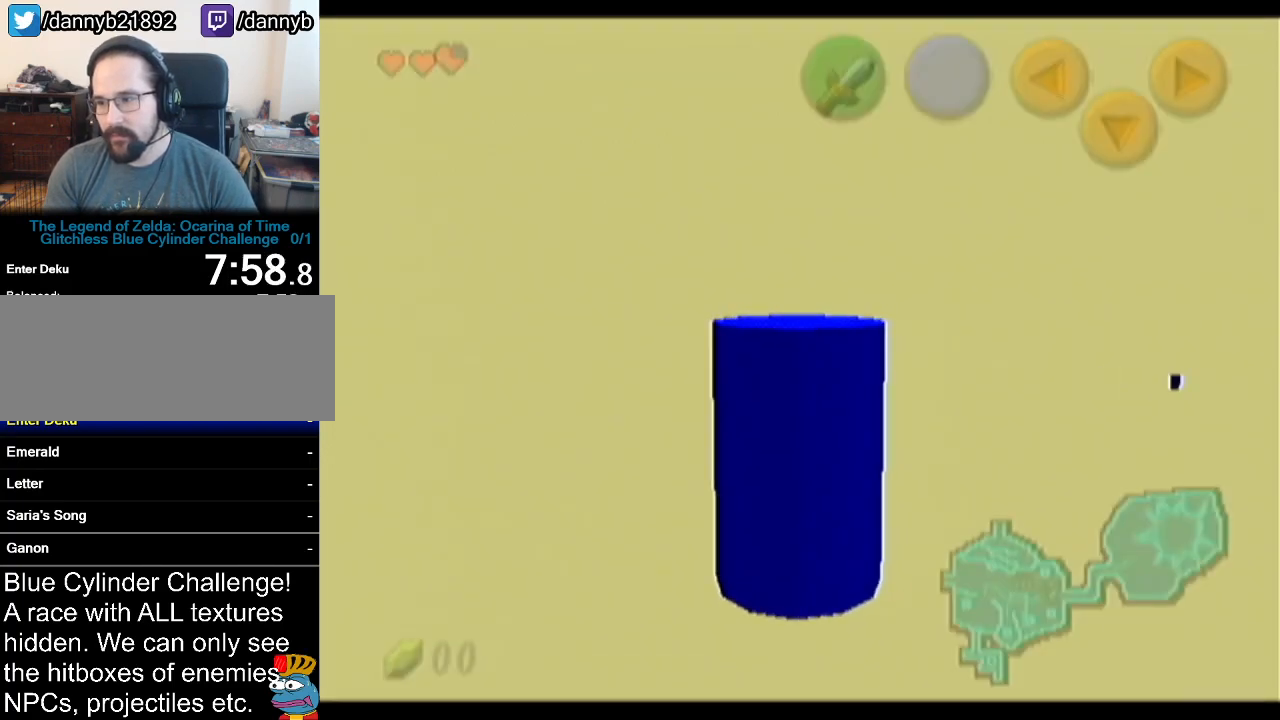
Gameplay with a controller (Nintendo layout); each line is a JSON object with the inputs held at the frame after it. "events" lists button and stick changes between this image and that frame as [ms after this image, input, new state], when the widget could be followed in between. Not read: L3 R3.
{"buttons": ["Z"], "left_stick": "down", "events": [[17, "Z", "up"], [234, "left_stick", "down"], [351, "Z", "down"]]}
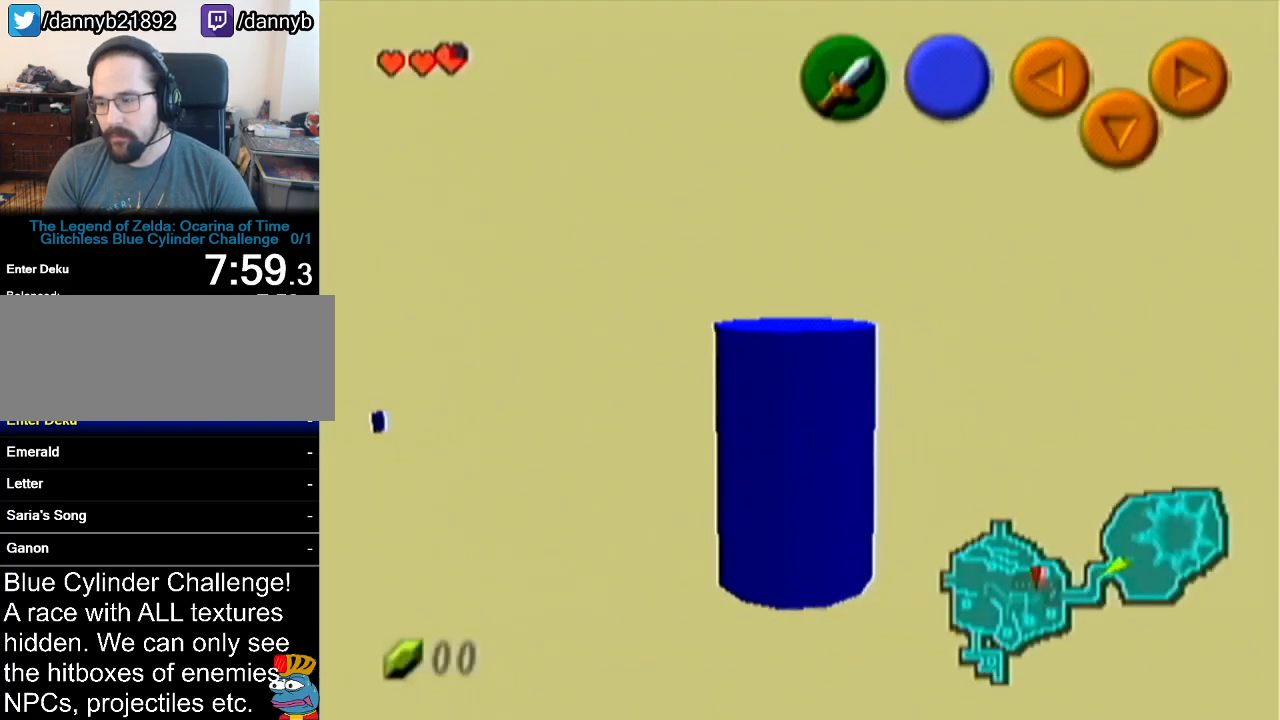
{"buttons": ["Z"], "left_stick": "down", "events": []}
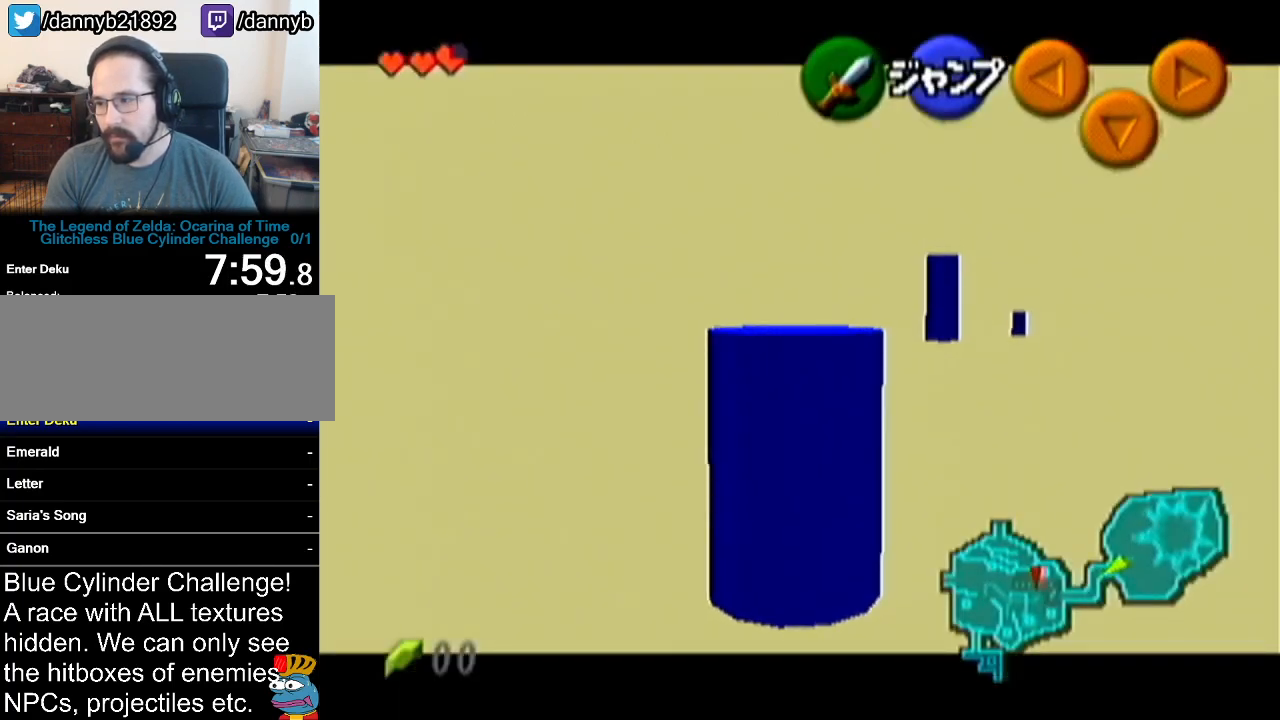
{"buttons": ["Z"], "left_stick": "down", "events": []}
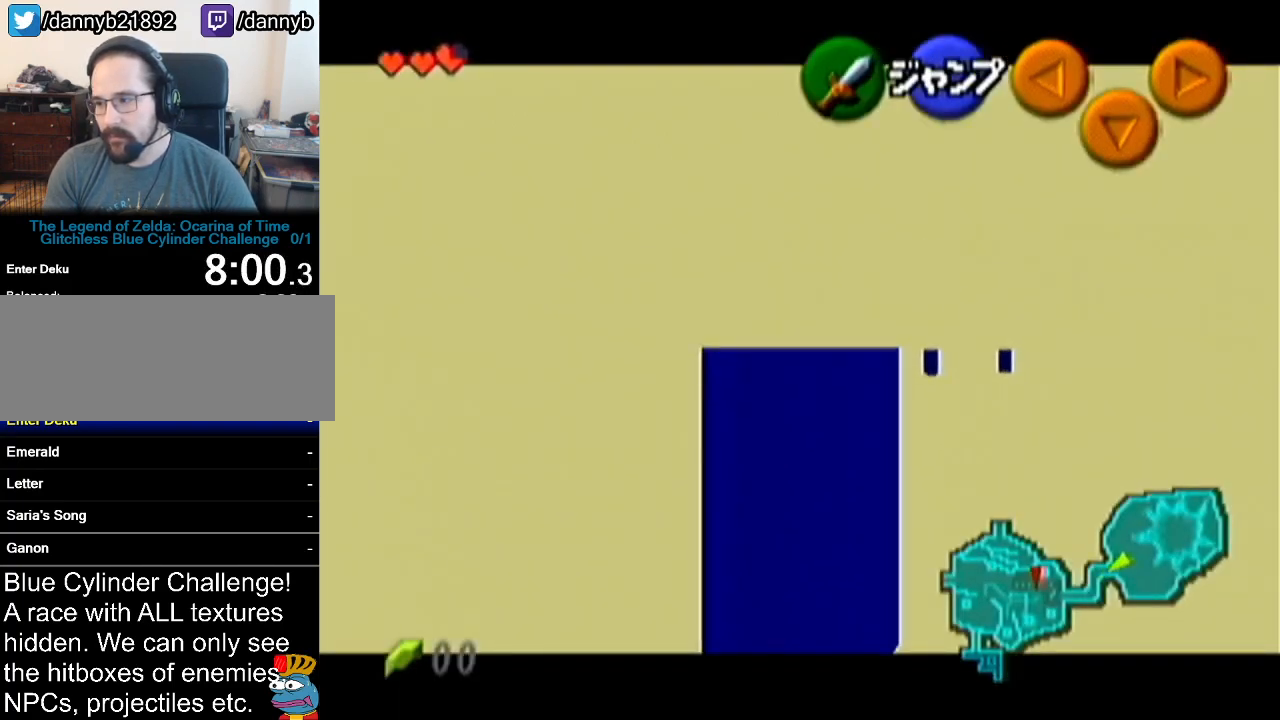
{"buttons": ["Z"], "left_stick": "down", "events": []}
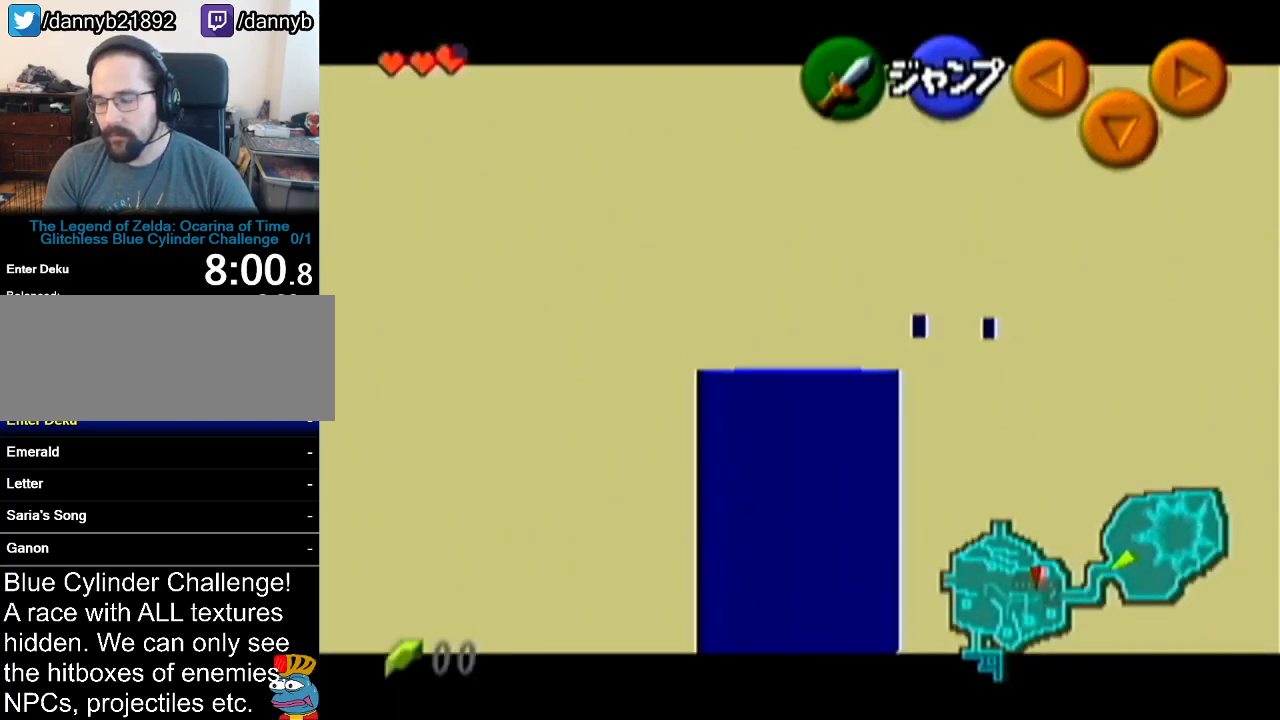
{"buttons": ["Z"], "left_stick": "down", "events": []}
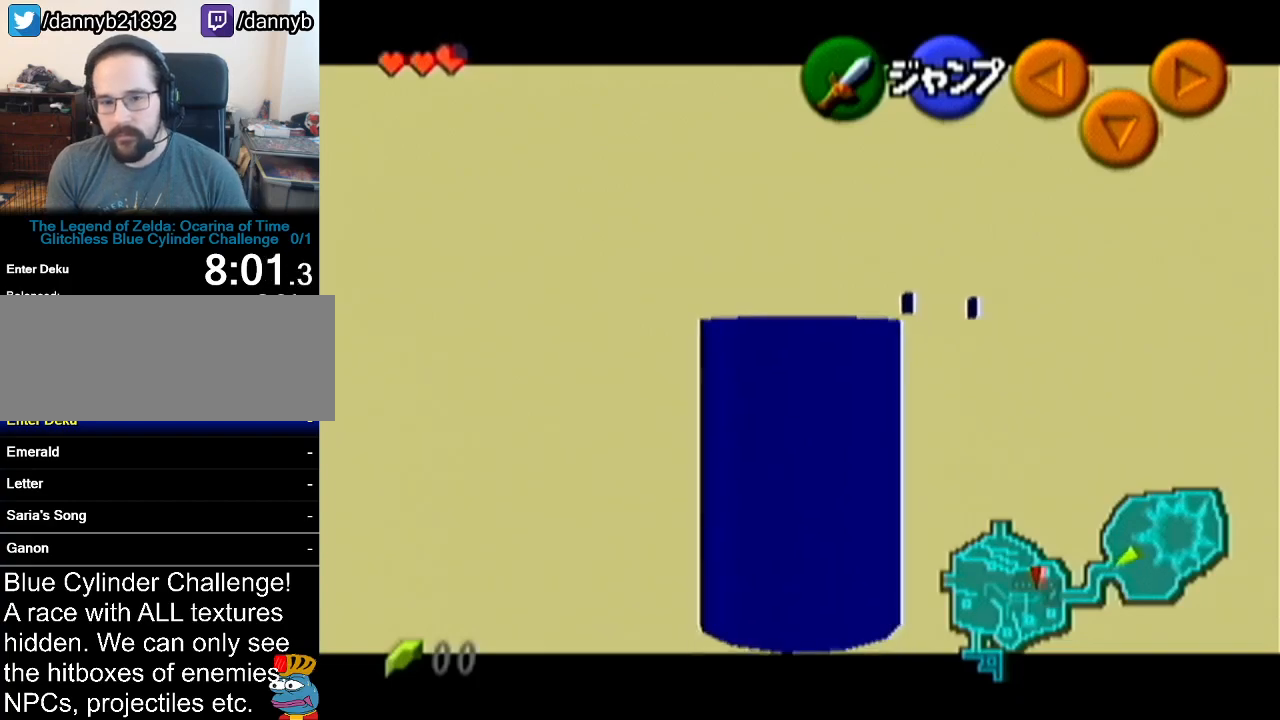
{"buttons": ["Z"], "left_stick": "down", "events": []}
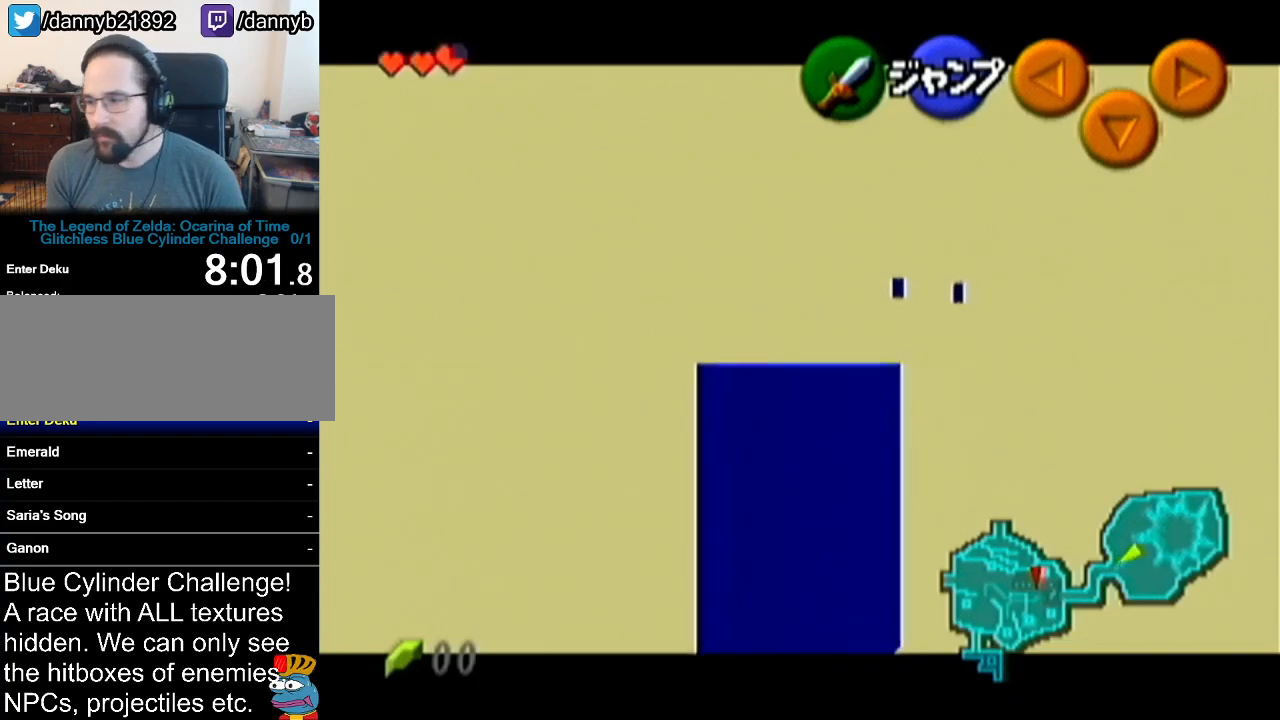
{"buttons": ["Z"], "left_stick": "down", "events": []}
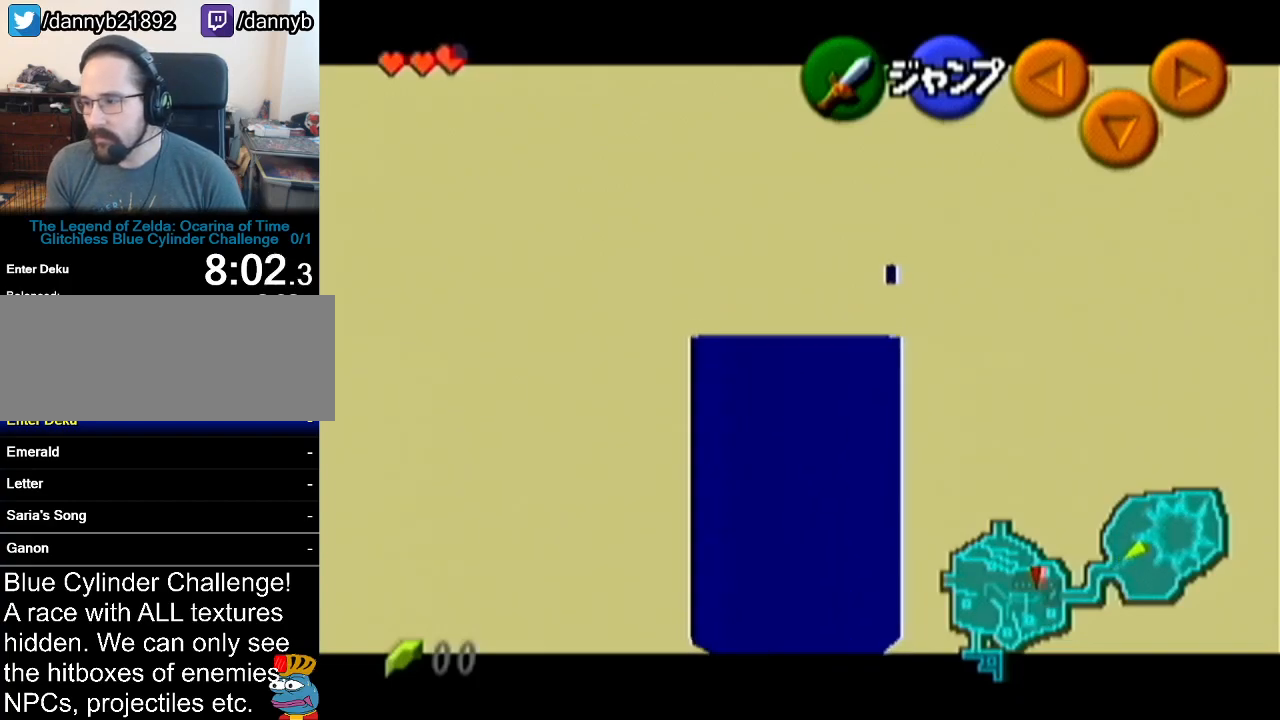
{"buttons": ["Z"], "left_stick": "down", "events": []}
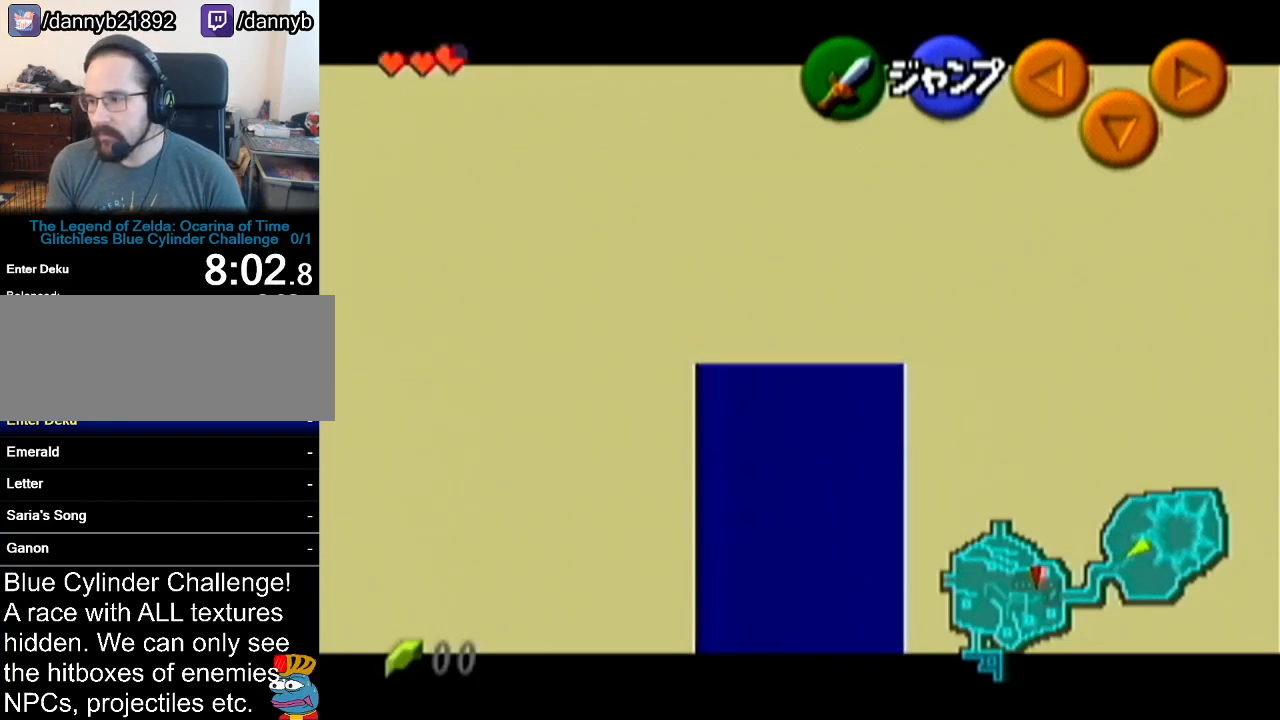
{"buttons": ["Z"], "left_stick": "down", "events": []}
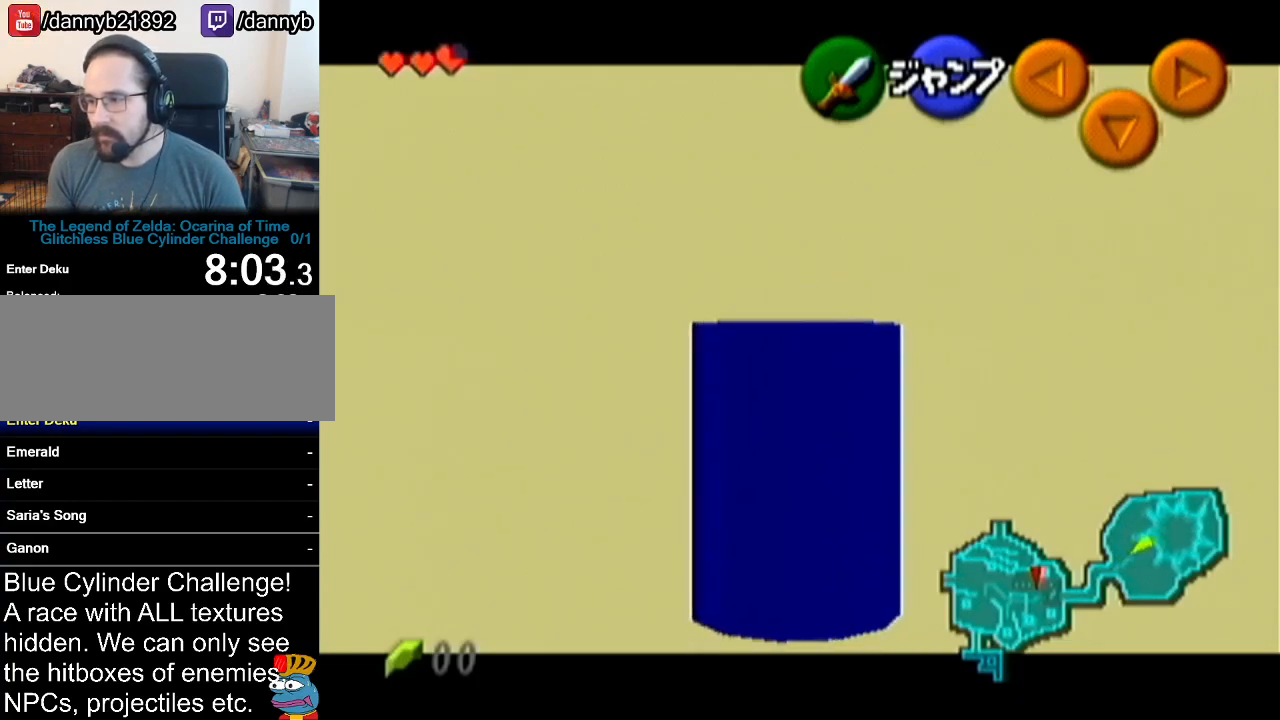
{"buttons": ["Z"], "left_stick": "down", "events": []}
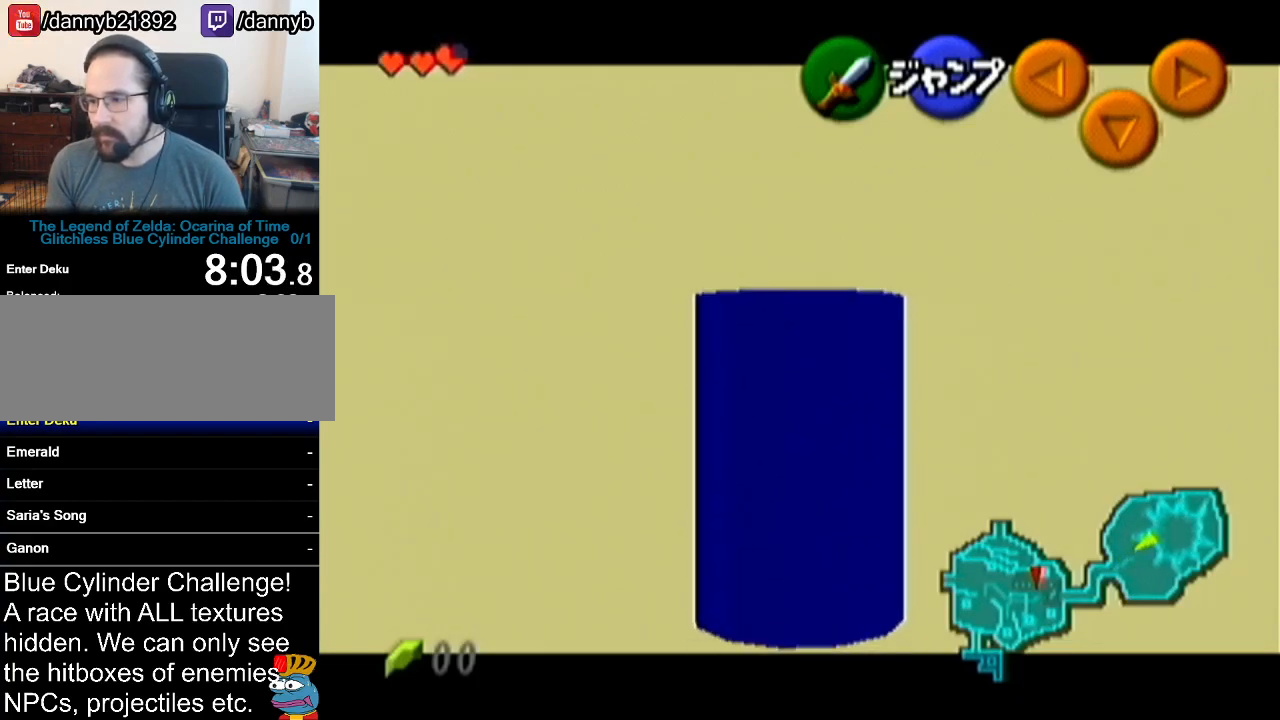
{"buttons": ["Z"], "left_stick": "down", "events": []}
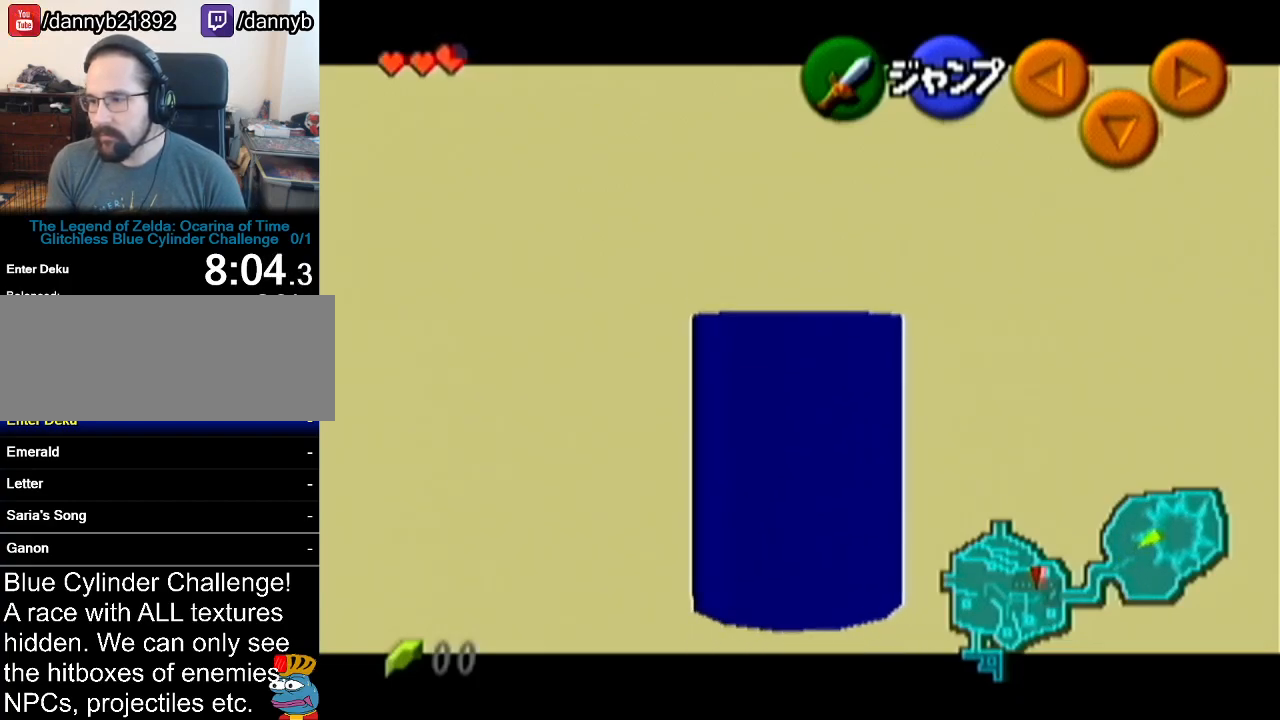
{"buttons": ["Z"], "left_stick": "down", "events": []}
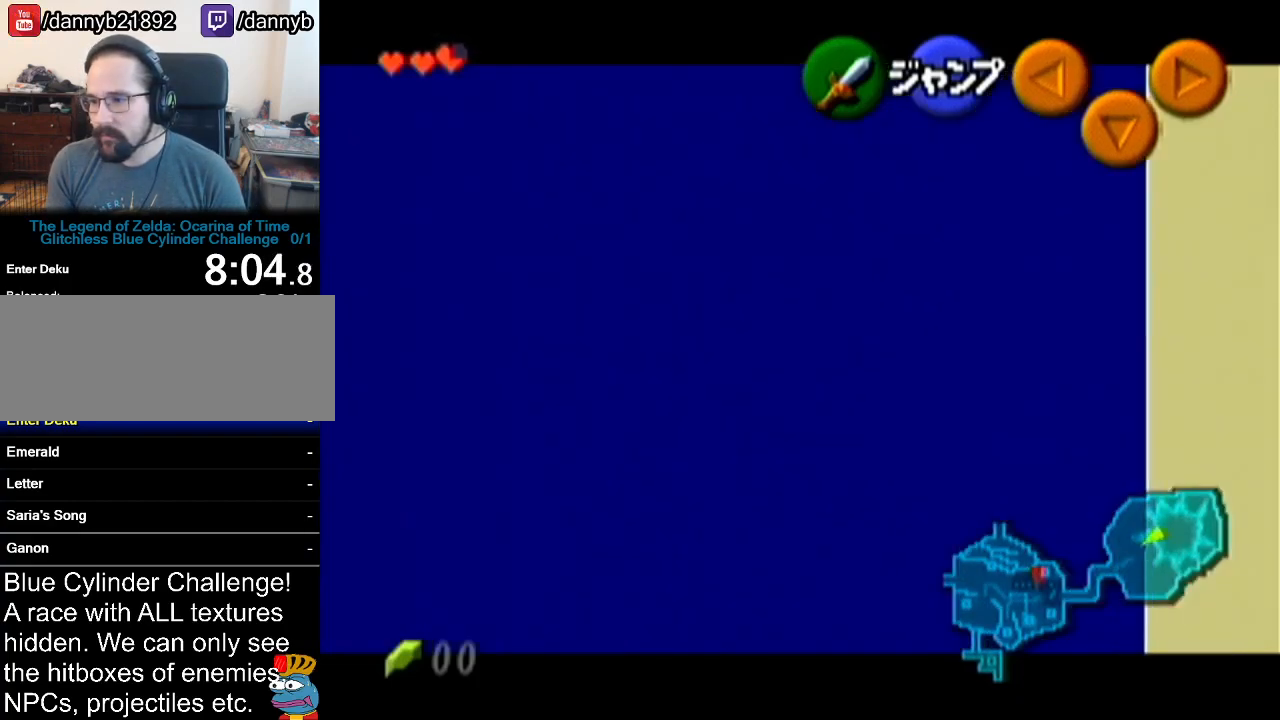
{"buttons": ["Z"], "left_stick": "left", "events": [[300, "left_stick", "left"], [333, "A", "down"], [483, "A", "up"]]}
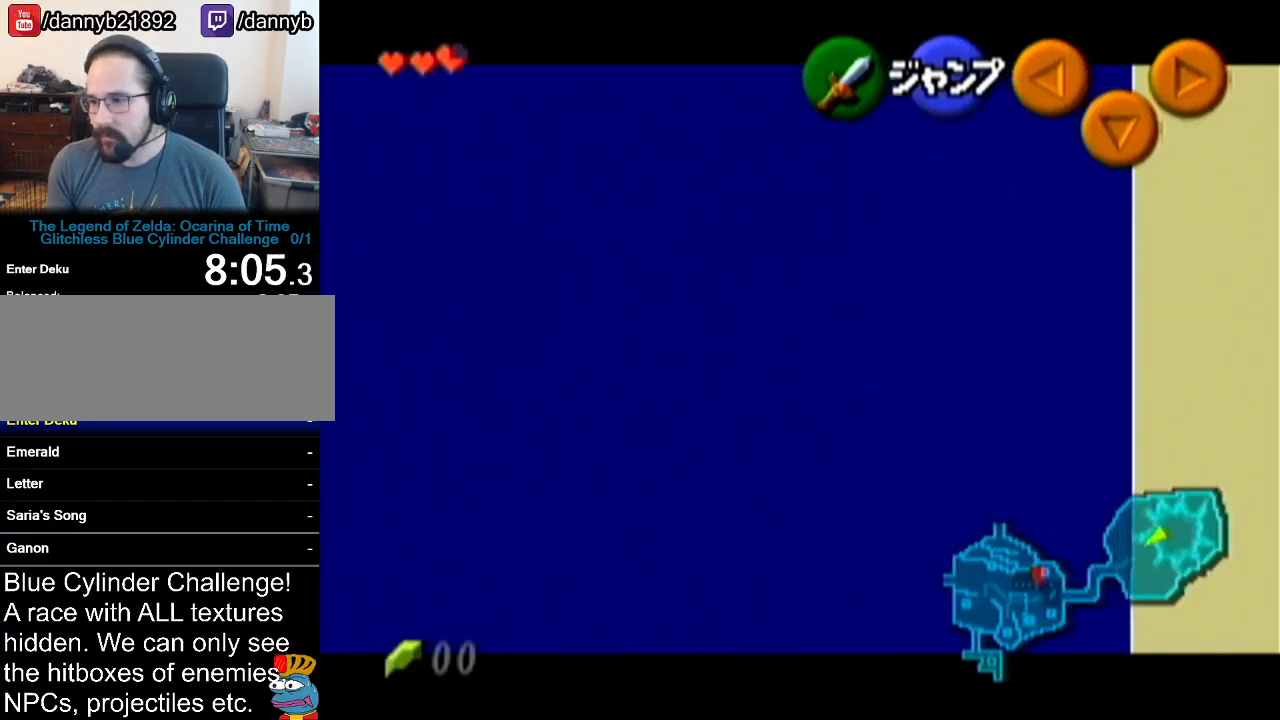
{"buttons": ["Z"], "left_stick": "down", "events": [[83, "left_stick", "down"]]}
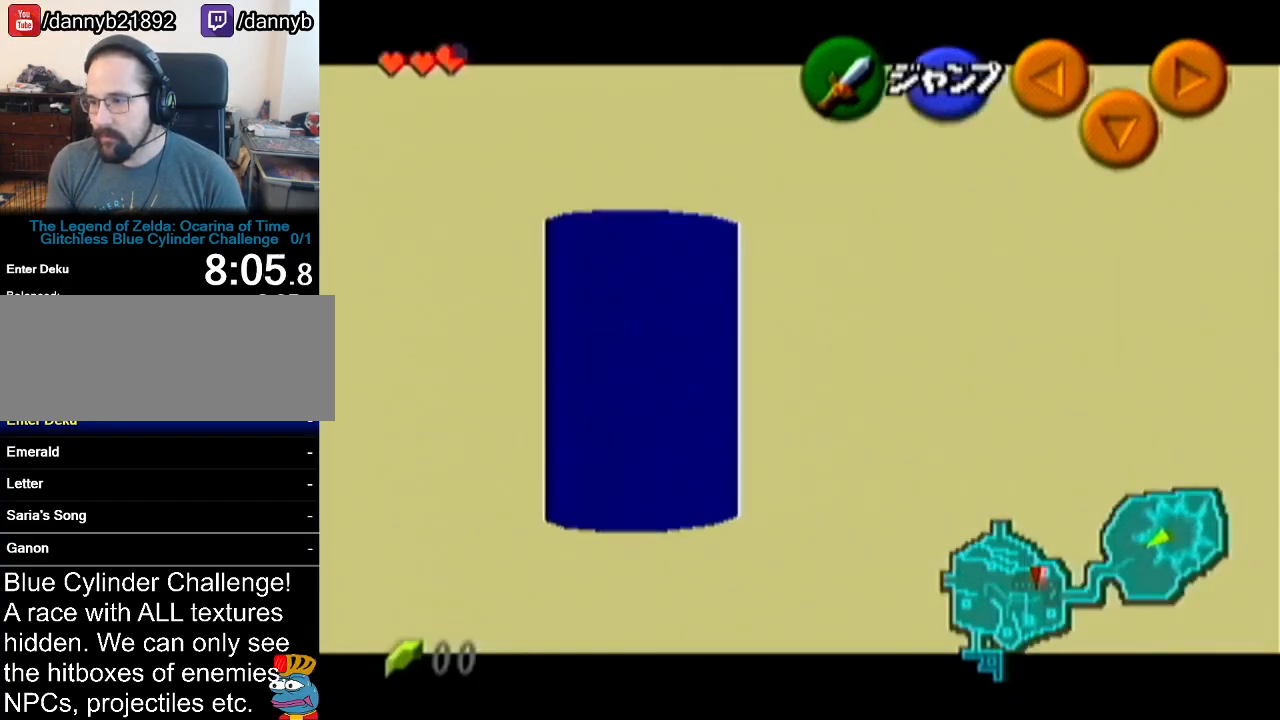
{"buttons": ["Z"], "left_stick": "down", "events": []}
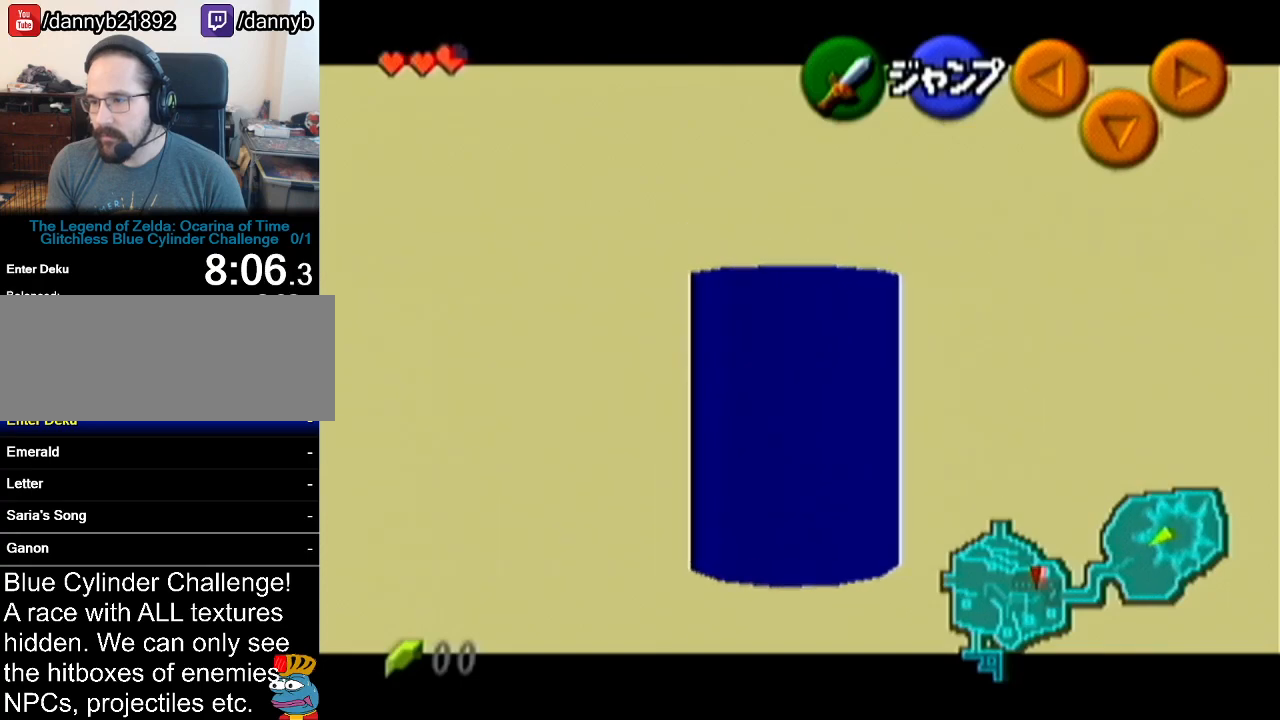
{"buttons": ["Z"], "left_stick": "down", "events": []}
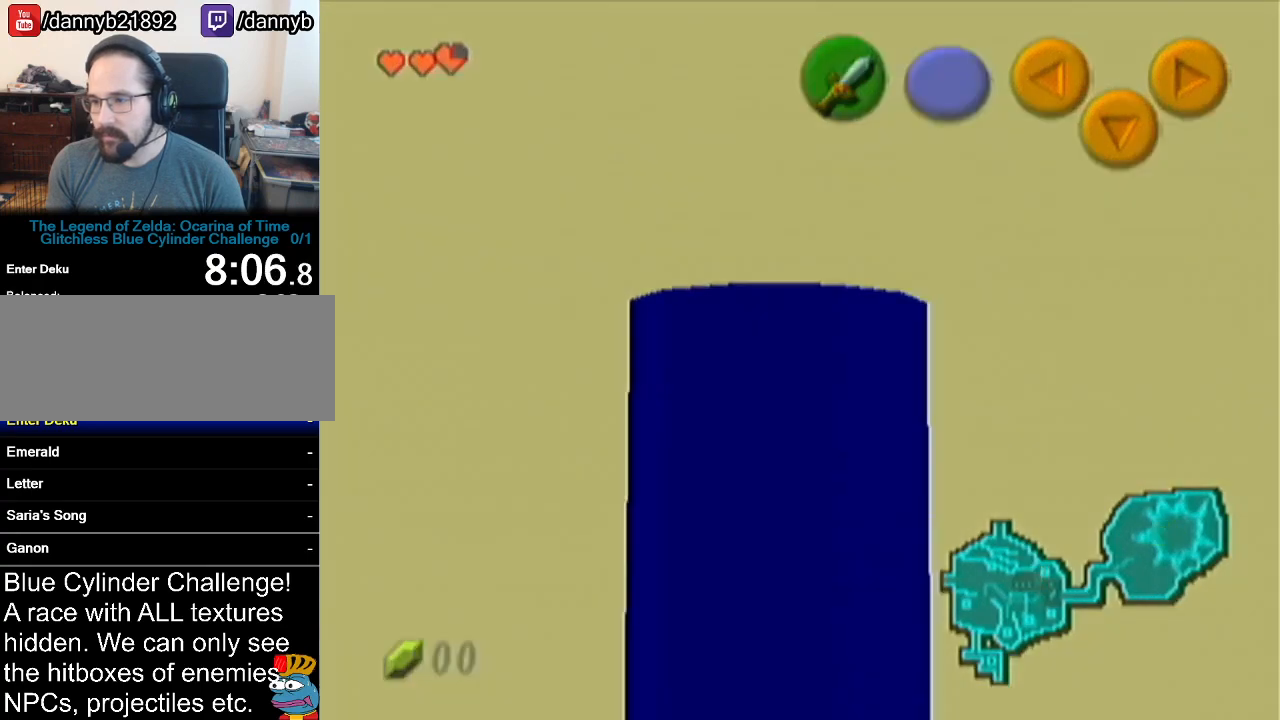
{"buttons": ["Z"], "left_stick": "down", "events": []}
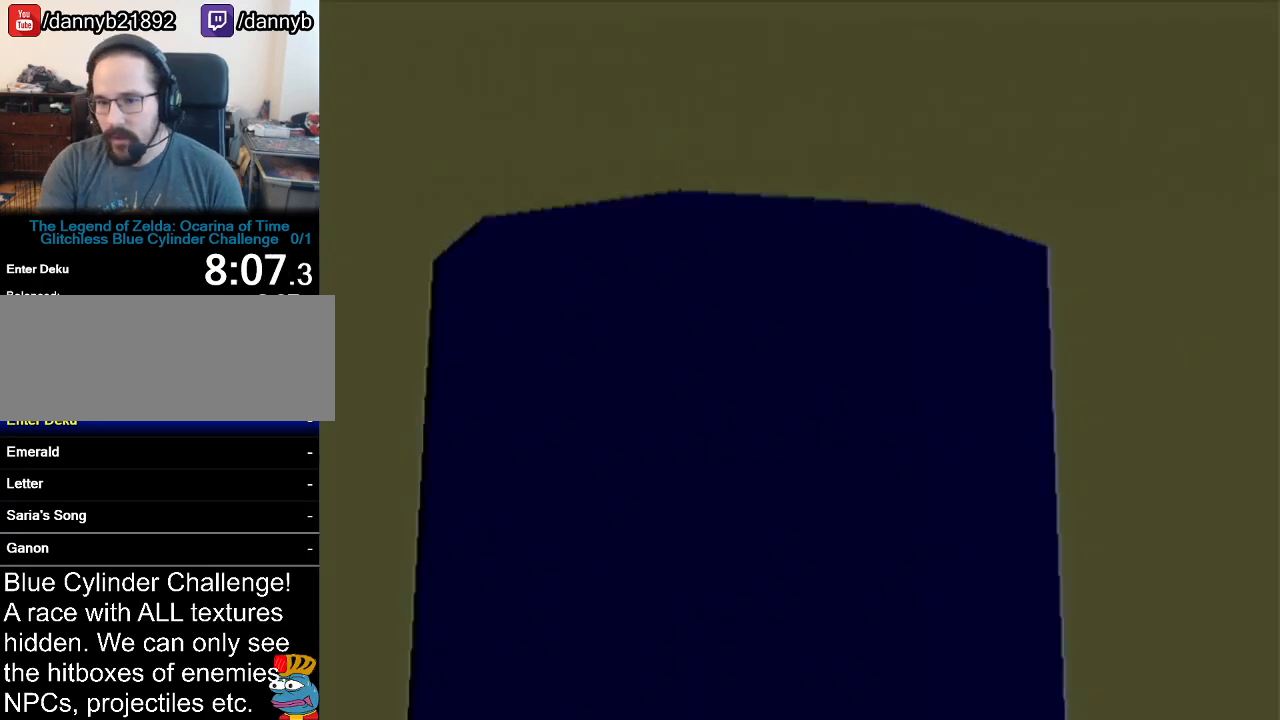
{"buttons": [], "left_stick": "center", "events": [[17, "Z", "up"], [17, "left_stick", "center"]]}
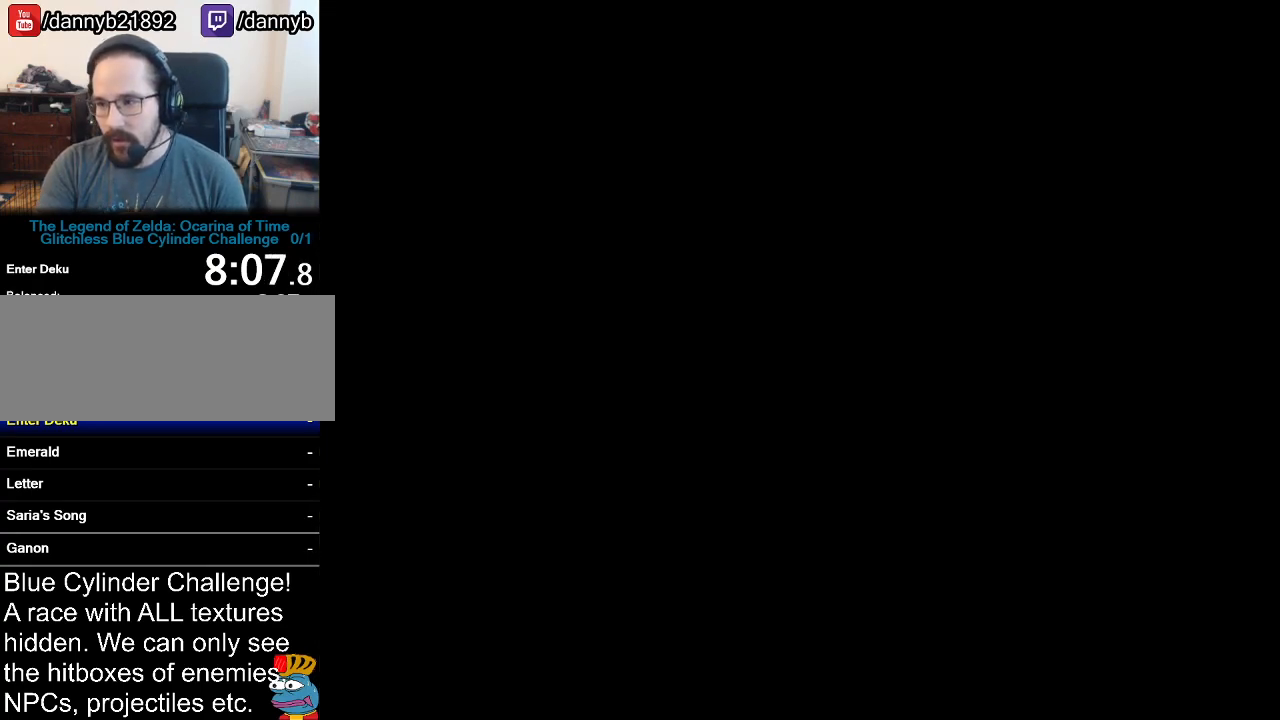
{"buttons": [], "left_stick": "center", "events": []}
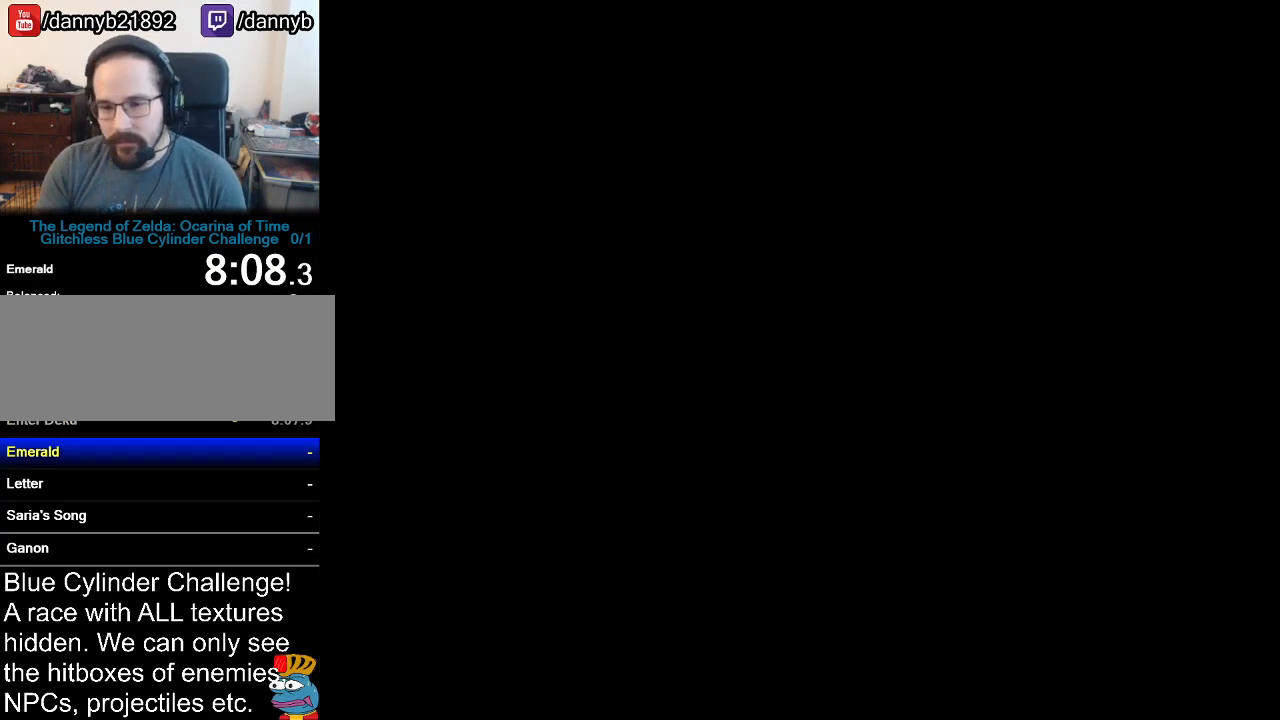
{"buttons": [], "left_stick": "center", "events": []}
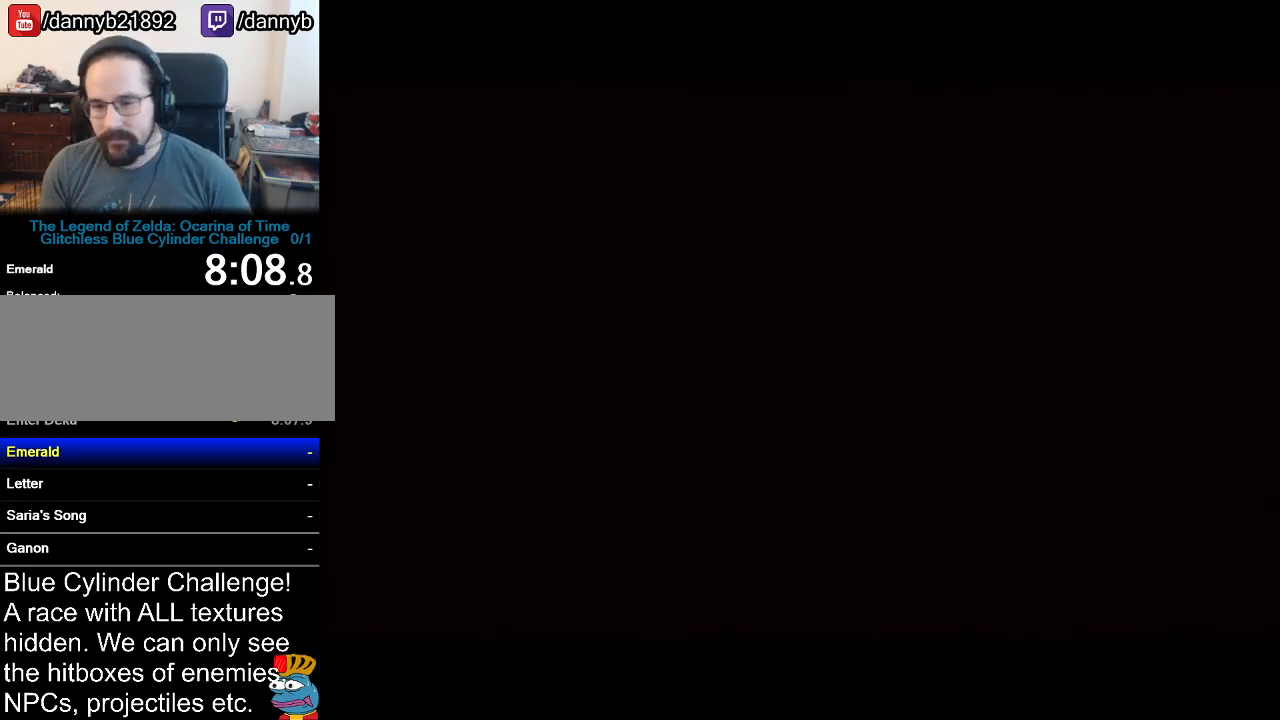
{"buttons": [], "left_stick": "up", "events": [[234, "left_stick", "up"]]}
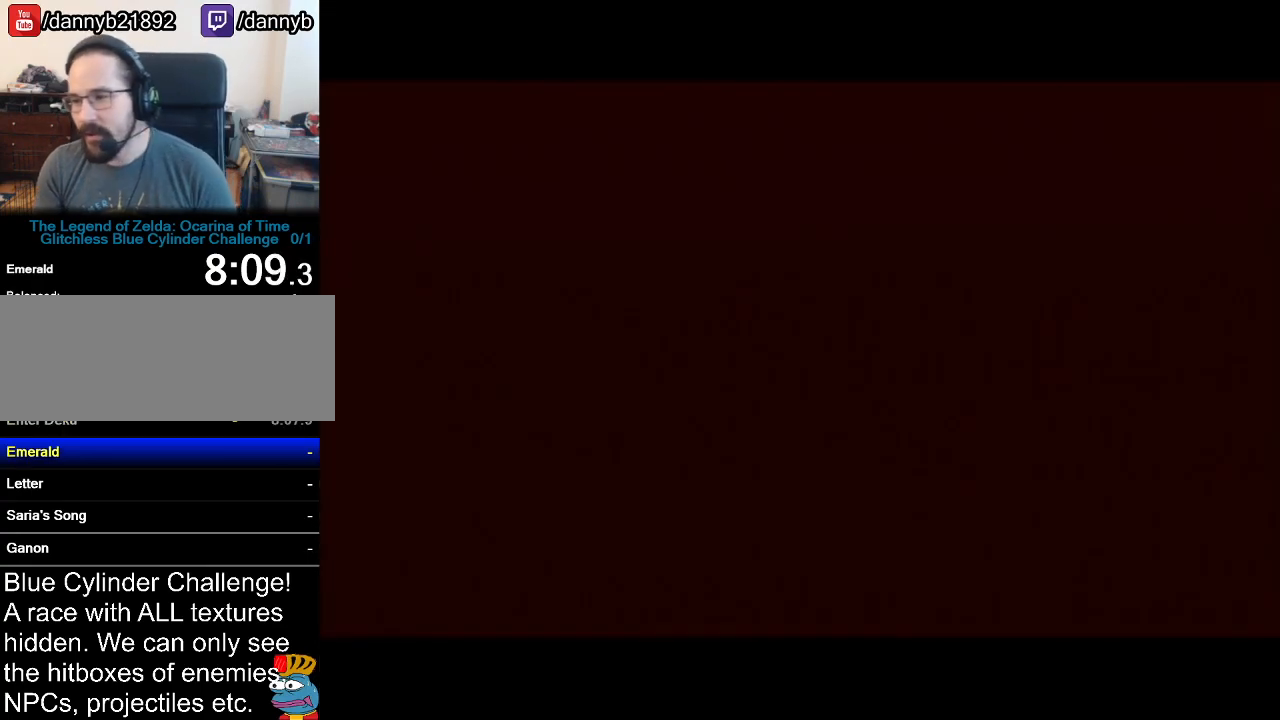
{"buttons": [], "left_stick": "center", "events": [[83, "left_stick", "center"]]}
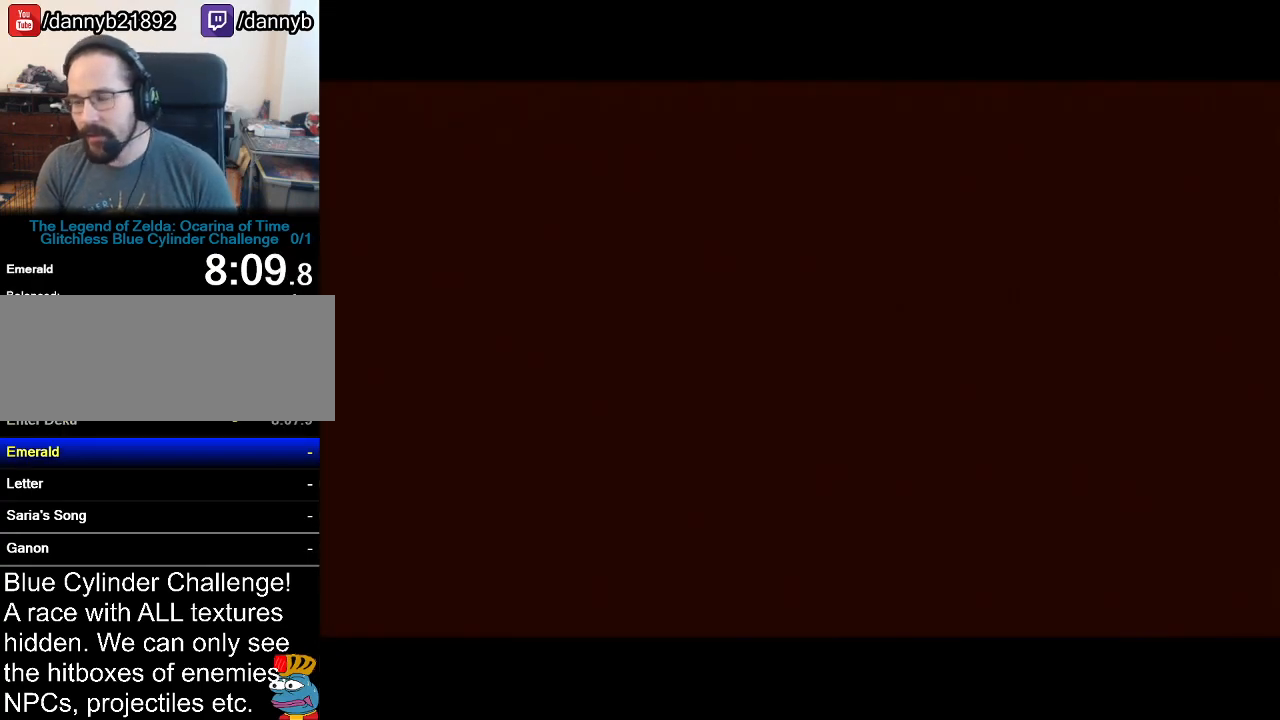
{"buttons": [], "left_stick": "center", "events": []}
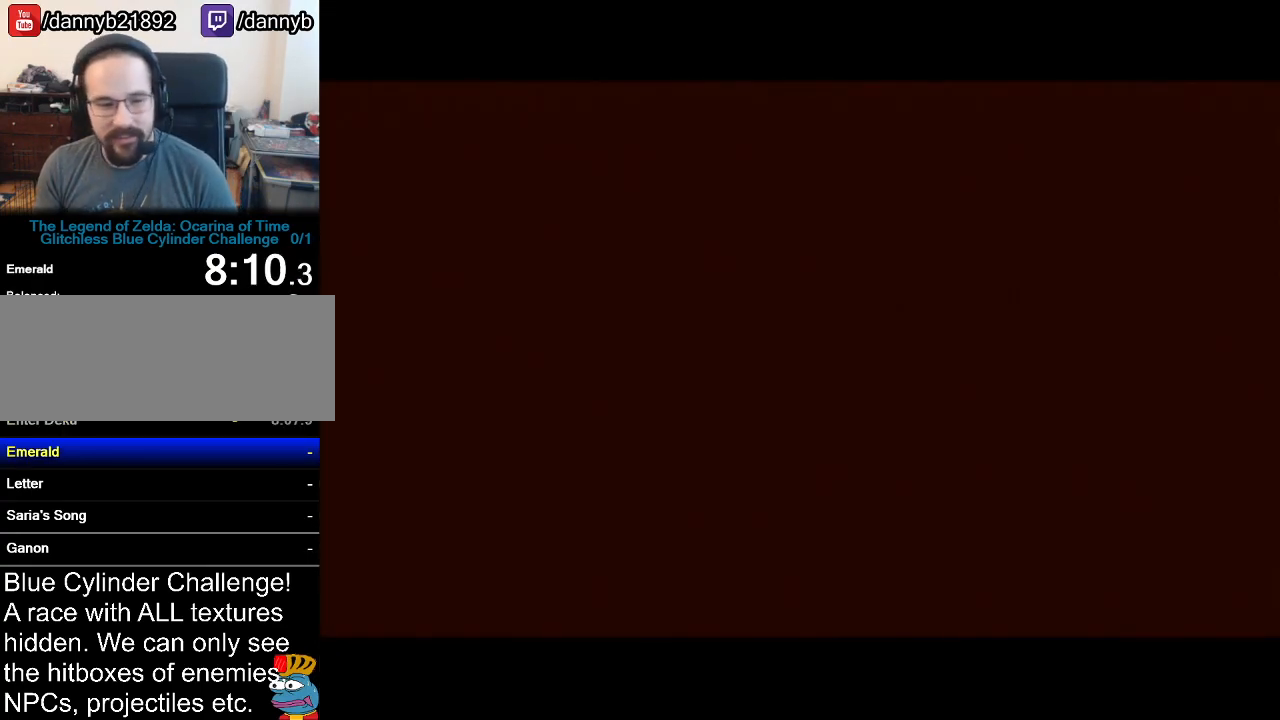
{"buttons": [], "left_stick": "center", "events": []}
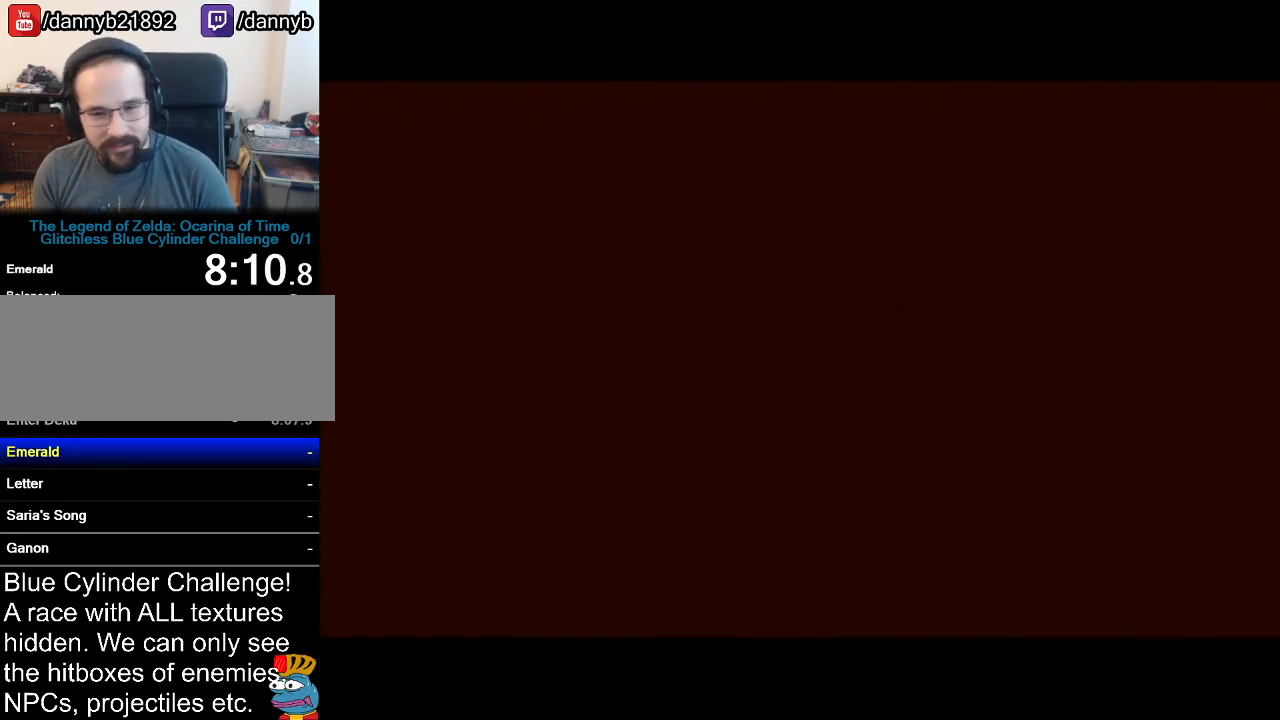
{"buttons": [], "left_stick": "center", "events": []}
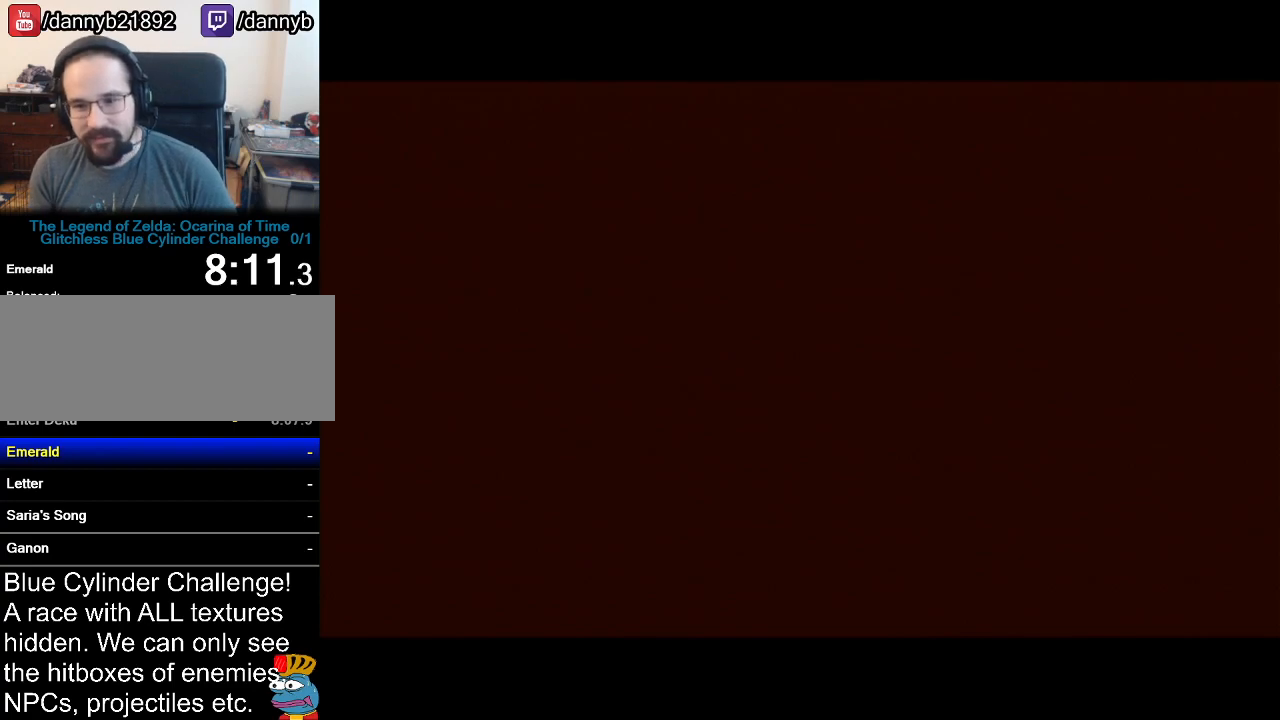
{"buttons": [], "left_stick": "center", "events": []}
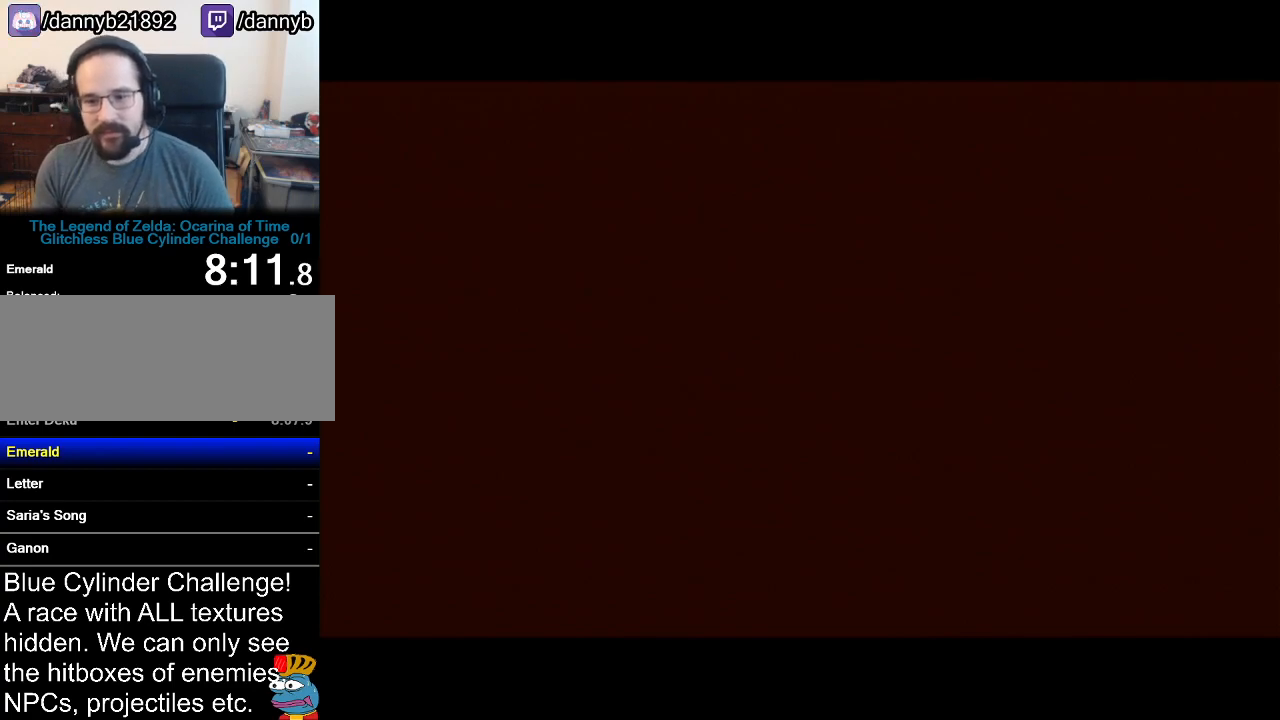
{"buttons": [], "left_stick": "center", "events": []}
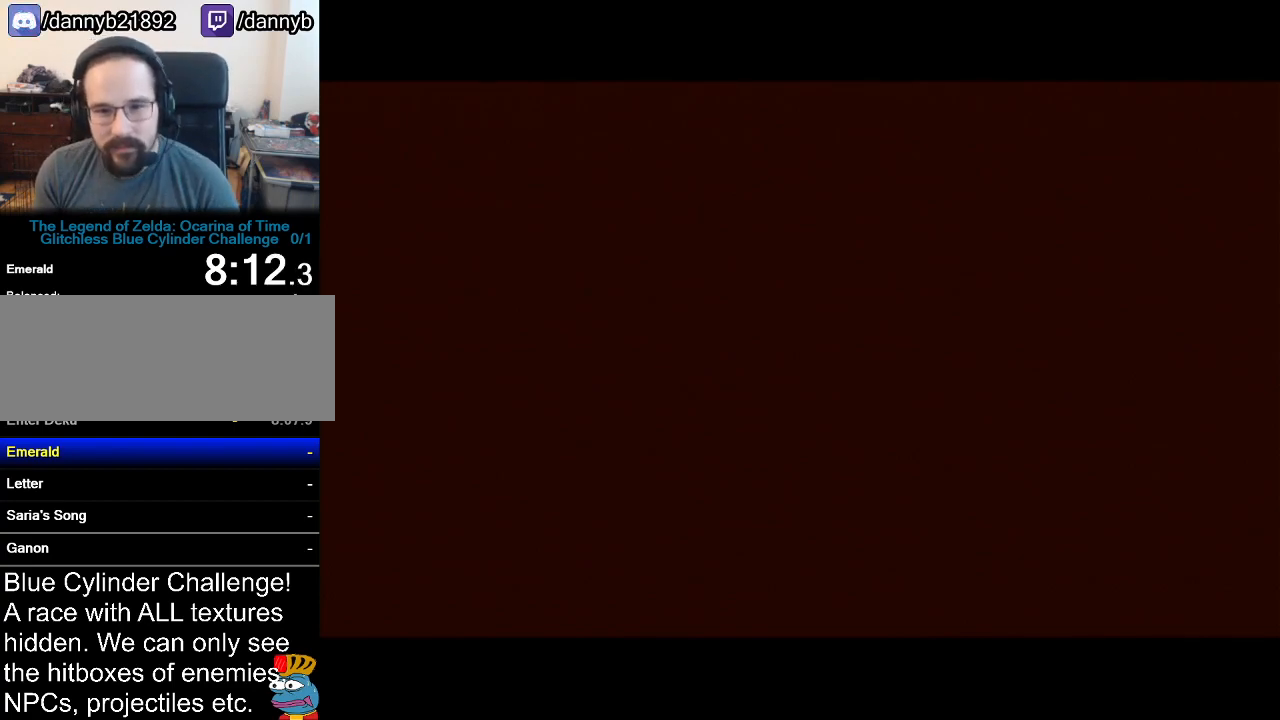
{"buttons": [], "left_stick": "center", "events": []}
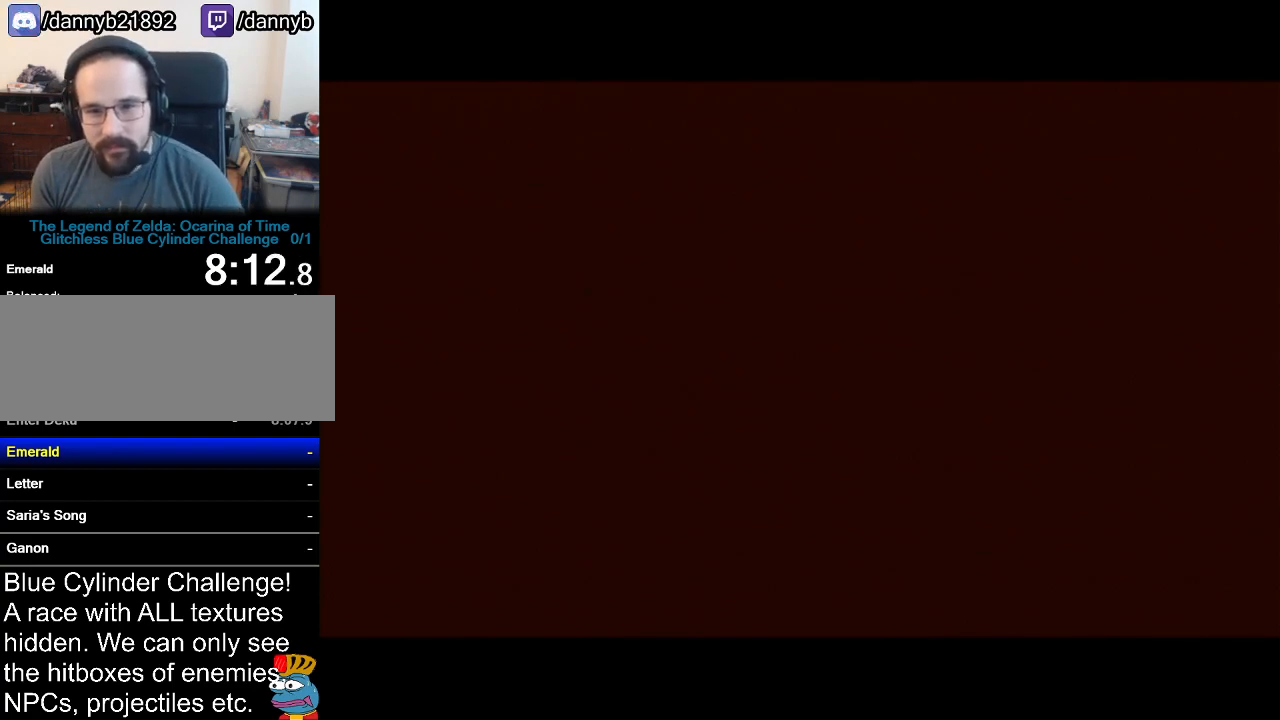
{"buttons": [], "left_stick": "center", "events": []}
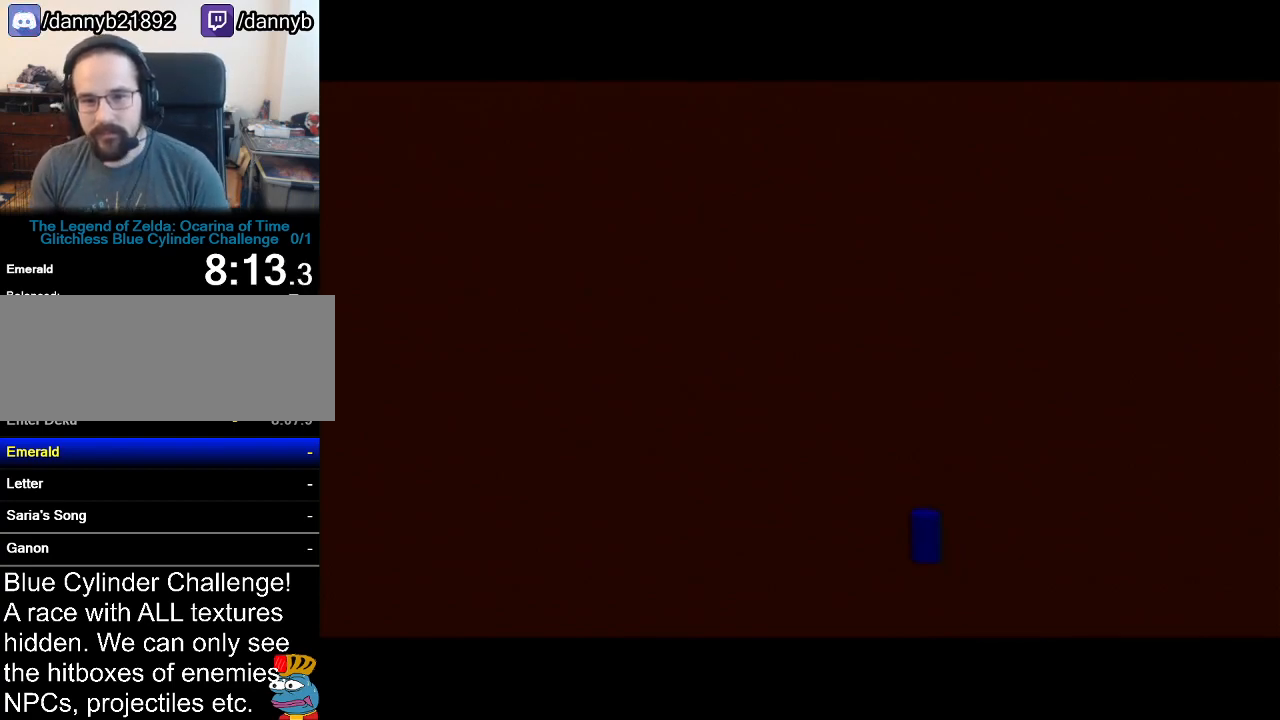
{"buttons": [], "left_stick": "down", "events": [[501, "left_stick", "down"]]}